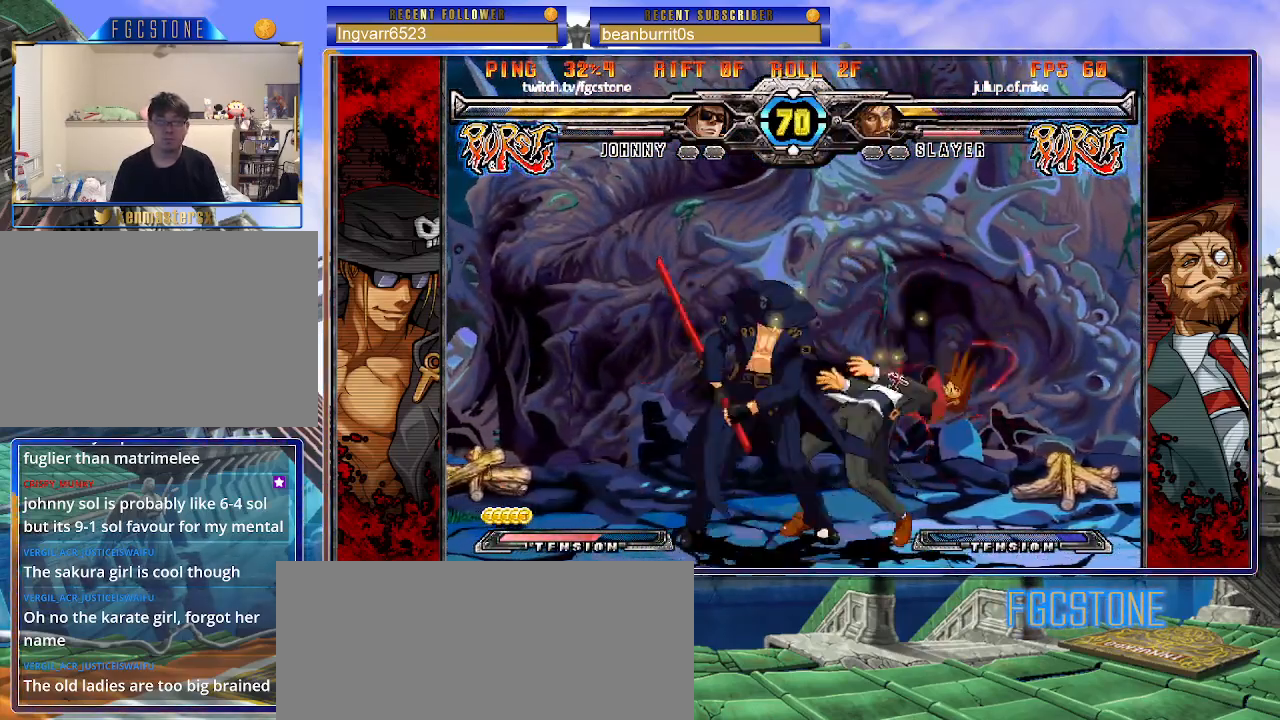
Gameplay with a controller (arcade stick); each line is a JSON object with the inputs held at the frame after it. "events" lists button and stick changes between this image and that frame as [ms after this image, input, new state], when the widget could be followed in between. Not read: L3 R3.
{"buttons": [], "left_stick": "center", "events": [[167, "left_stick", "down"], [233, "left_stick", "right"], [350, "S", "down"], [350, "left_stick", "center"], [417, "S", "up"]]}
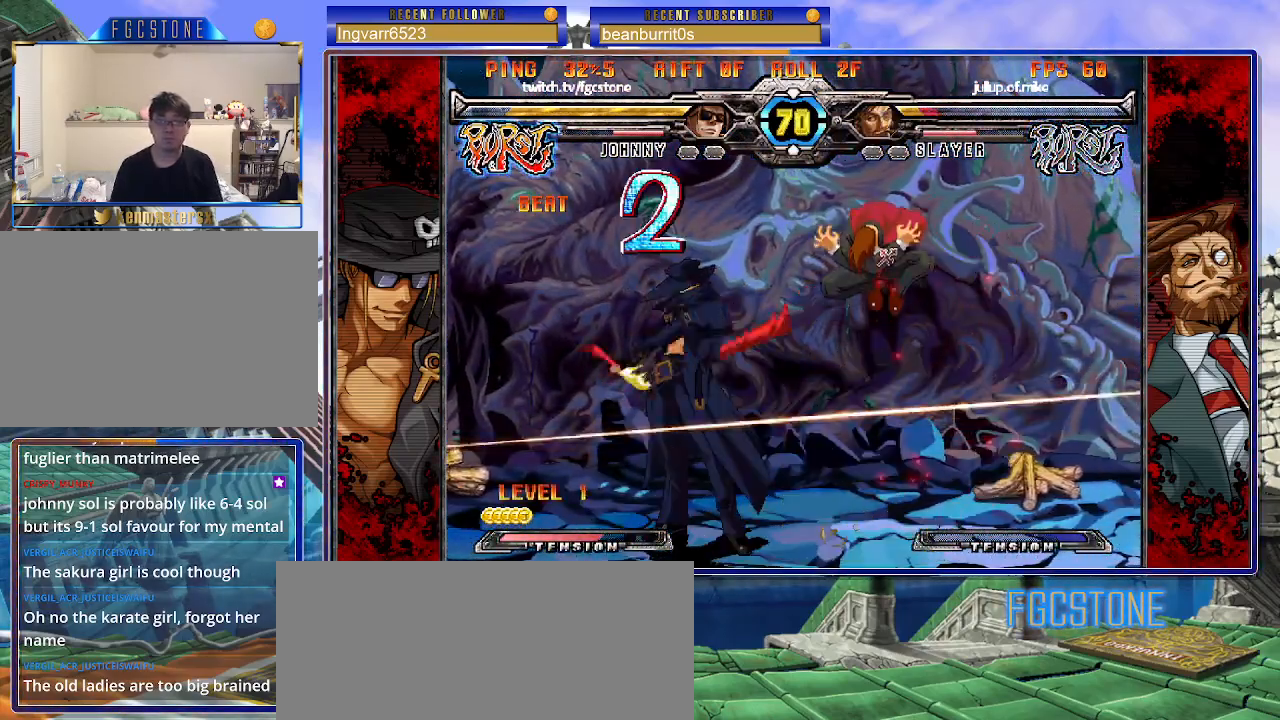
{"buttons": [], "left_stick": "left", "events": [[333, "left_stick", "left"]]}
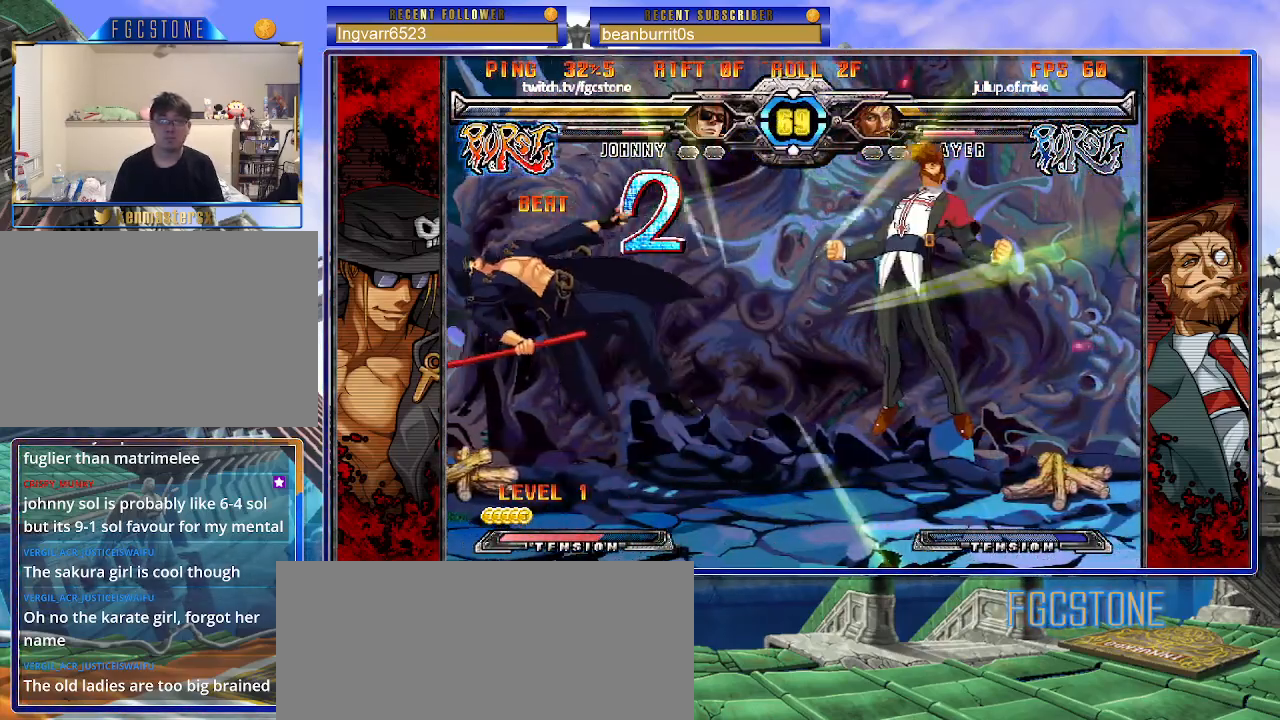
{"buttons": [], "left_stick": "center", "events": [[217, "K", "down"], [283, "K", "up"], [450, "left_stick", "center"]]}
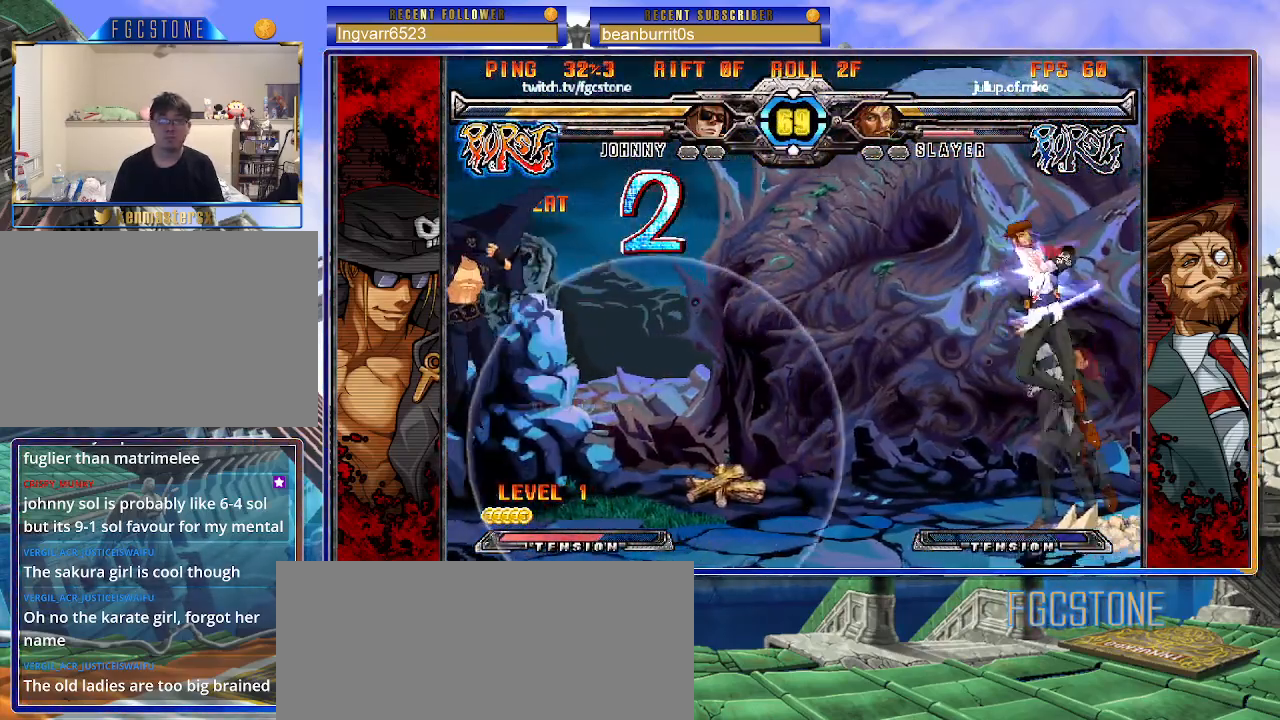
{"buttons": [], "left_stick": "left", "events": [[33, "left_stick", "left"], [117, "left_stick", "down"], [183, "left_stick", "left"], [233, "S", "down"], [283, "S", "up"], [400, "K", "down"], [400, "P", "down"], [417, "HS", "down"], [417, "P", "up"], [450, "HS", "up"], [450, "K", "up"]]}
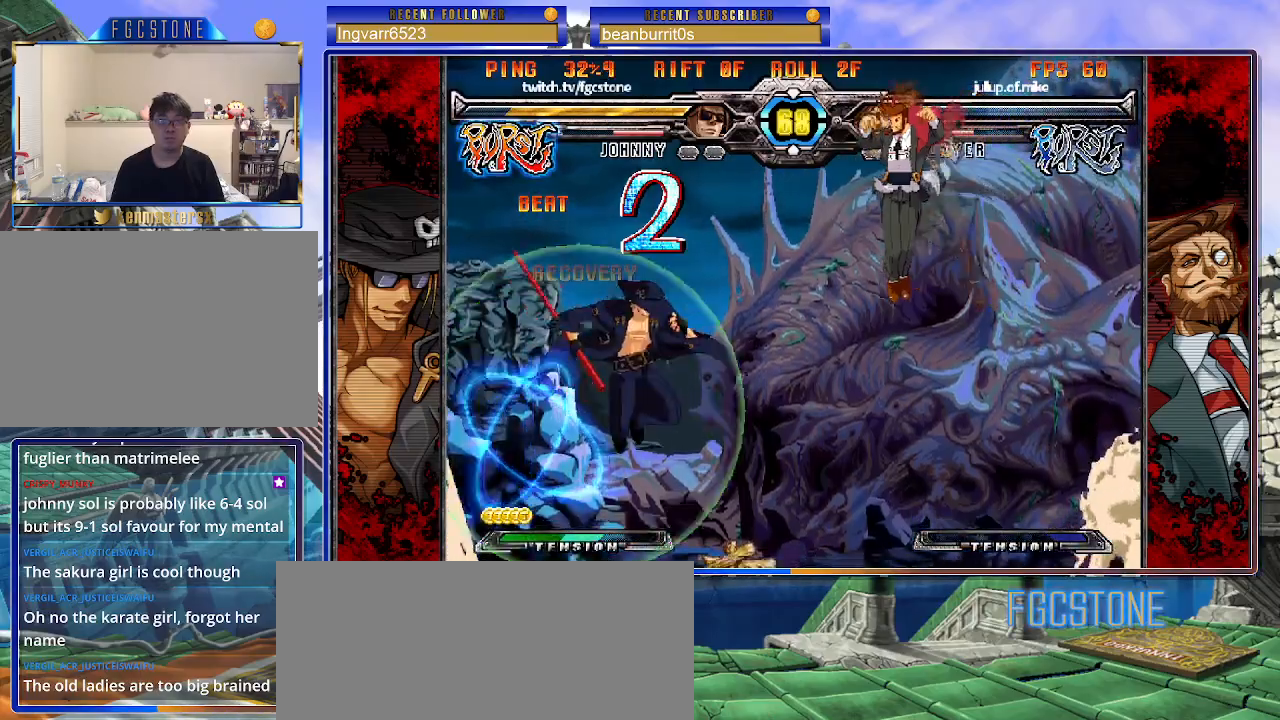
{"buttons": ["HS"], "left_stick": "left", "events": [[83, "HS", "down"], [183, "HS", "up"], [483, "HS", "down"]]}
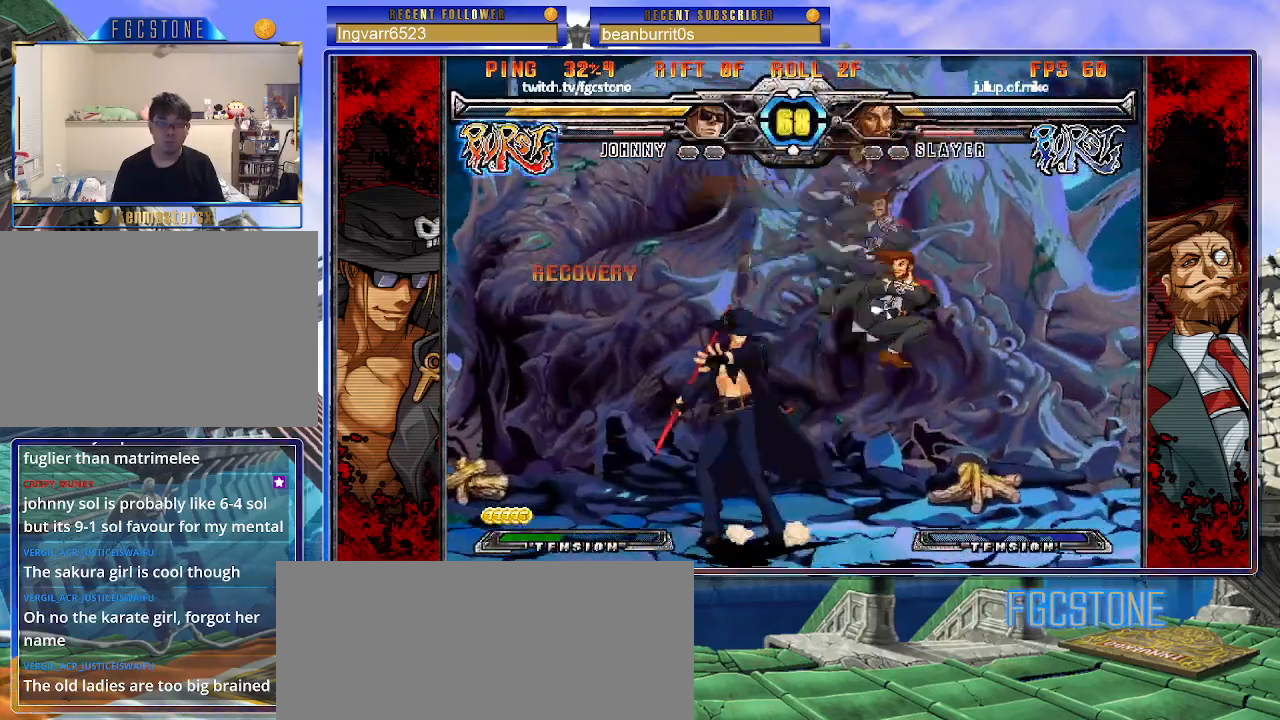
{"buttons": [], "left_stick": "center", "events": [[100, "HS", "up"], [233, "left_stick", "down"], [300, "left_stick", "right"], [367, "HS", "down"], [417, "left_stick", "center"], [450, "HS", "up"]]}
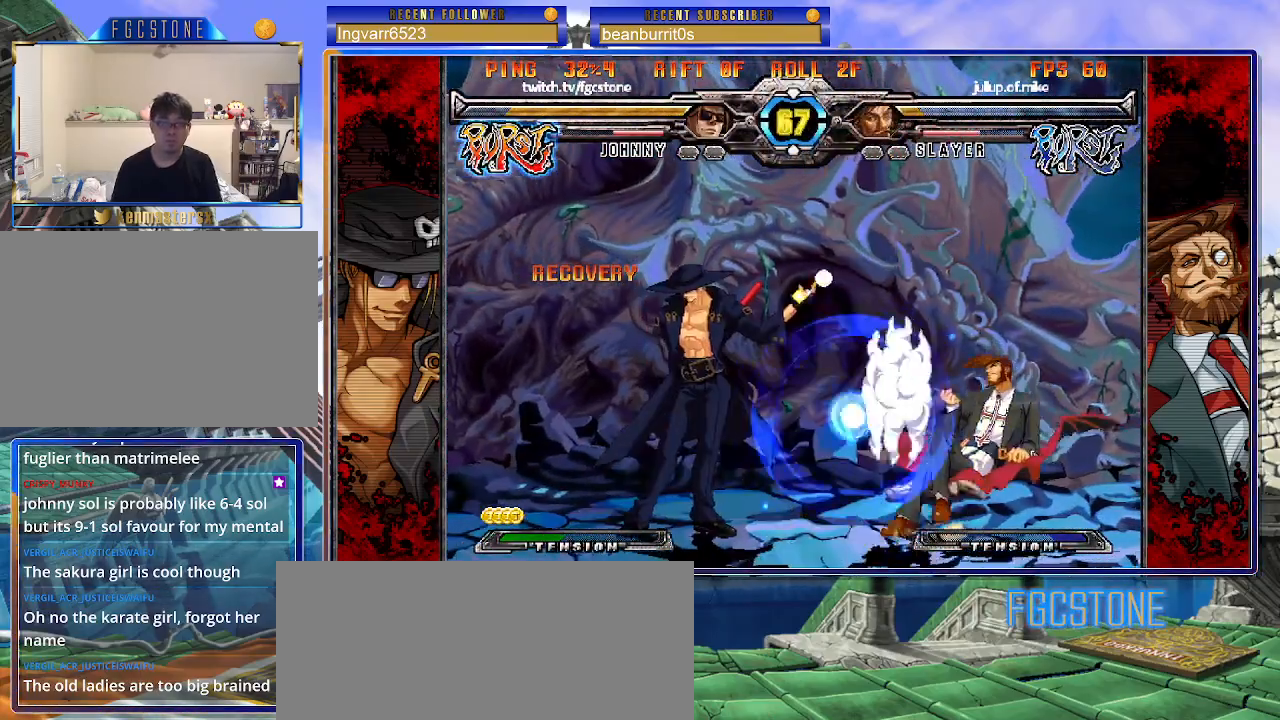
{"buttons": [], "left_stick": "right", "events": [[117, "left_stick", "right"], [167, "left_stick", "center"], [250, "left_stick", "right"]]}
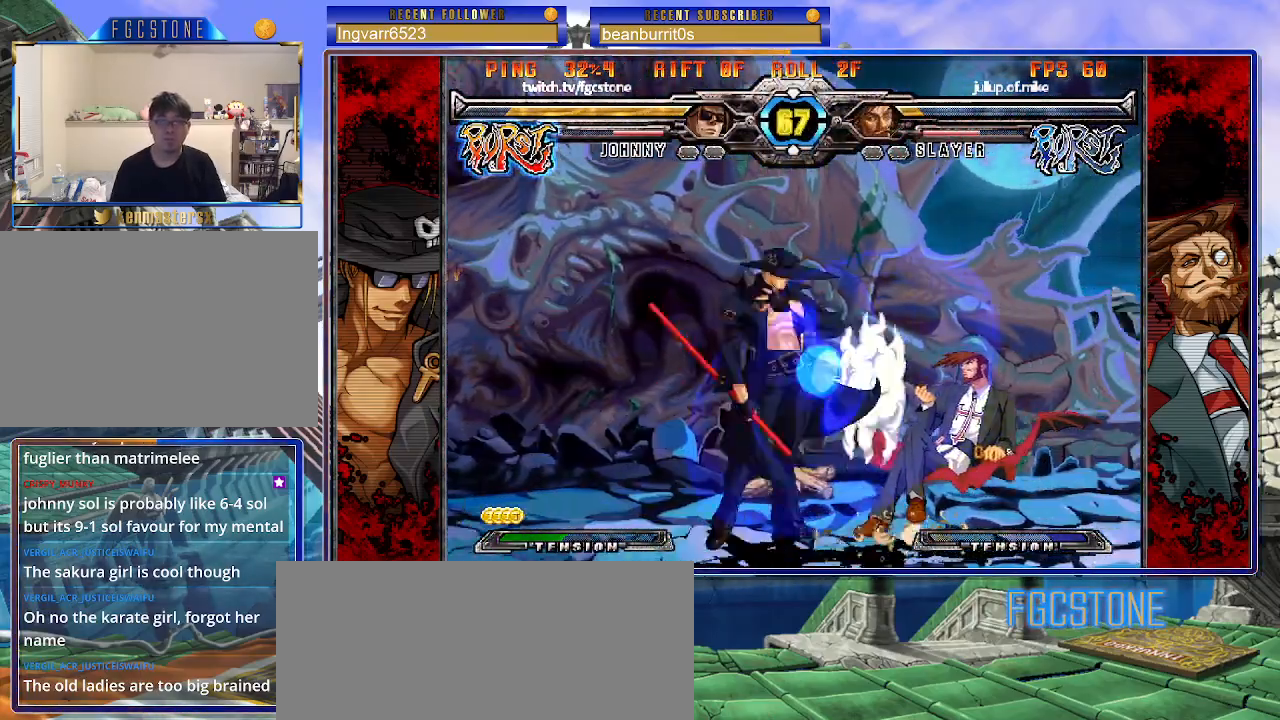
{"buttons": [], "left_stick": "right", "events": [[17, "K", "down"], [83, "K", "up"], [217, "HS", "down"], [217, "K", "down"], [217, "S", "down"], [250, "HS", "up"], [250, "K", "up"], [250, "S", "up"], [350, "HS", "down"], [450, "HS", "up"]]}
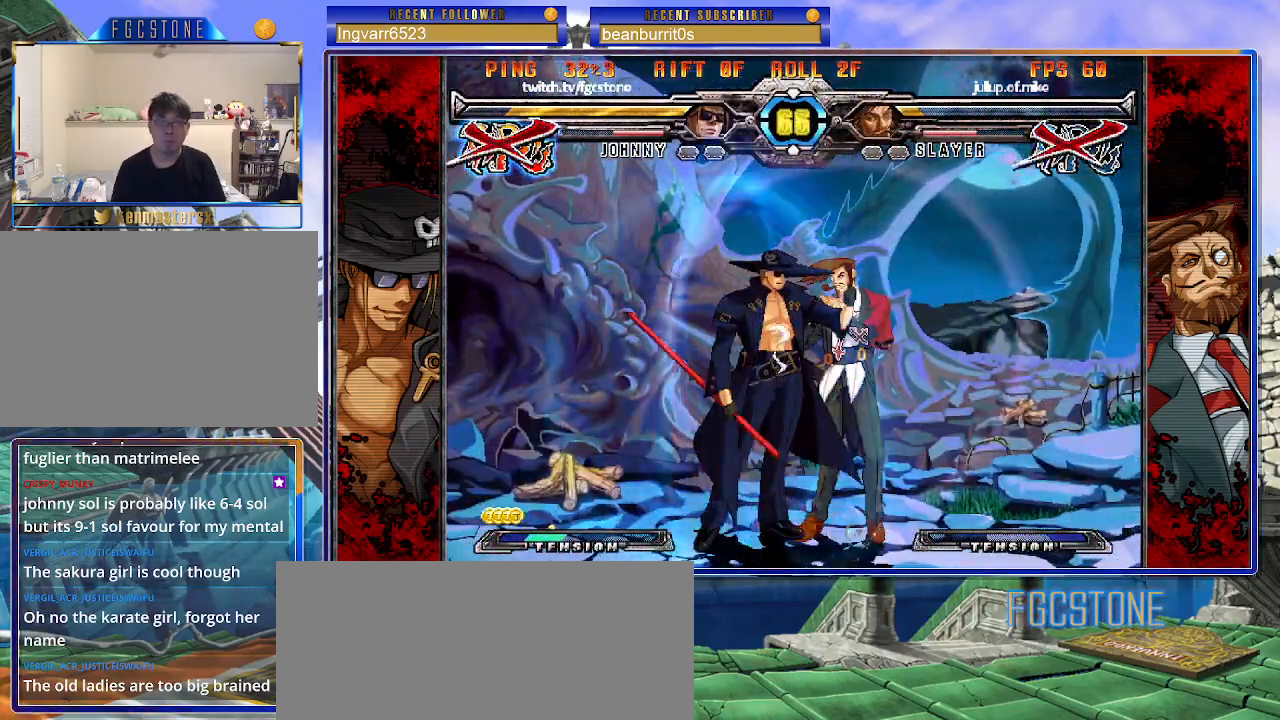
{"buttons": [], "left_stick": "center", "events": [[217, "left_stick", "center"]]}
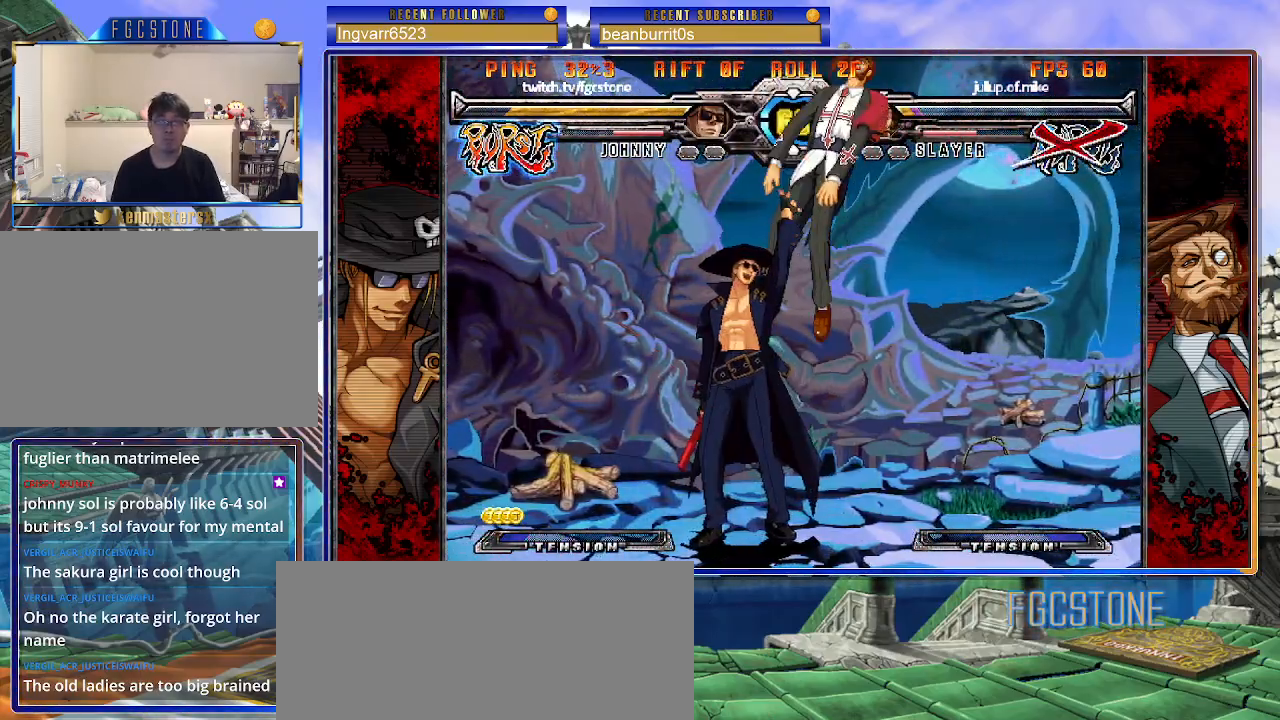
{"buttons": [], "left_stick": "center", "events": [[250, "left_stick", "down-left"], [367, "left_stick", "right"], [417, "HS", "down"], [467, "left_stick", "center"], [483, "HS", "up"]]}
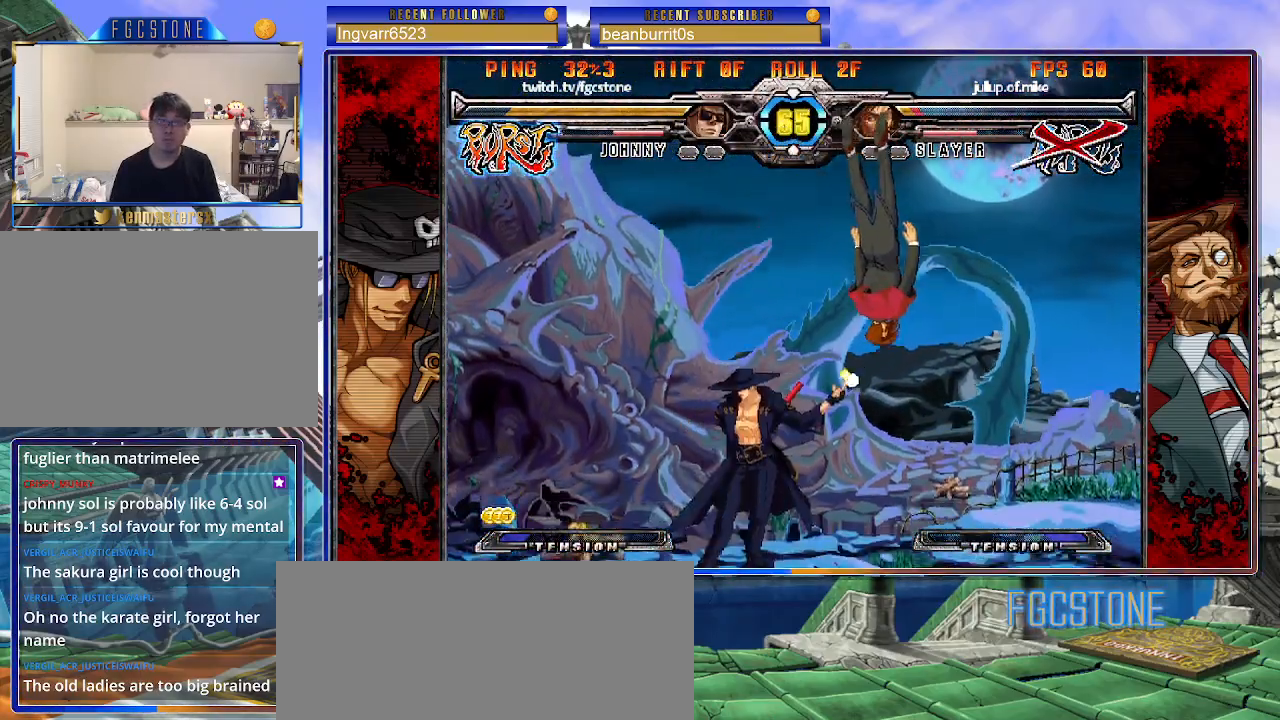
{"buttons": [], "left_stick": "center", "events": [[133, "left_stick", "right"], [200, "left_stick", "center"], [283, "left_stick", "right"], [333, "left_stick", "up-right"], [467, "left_stick", "center"]]}
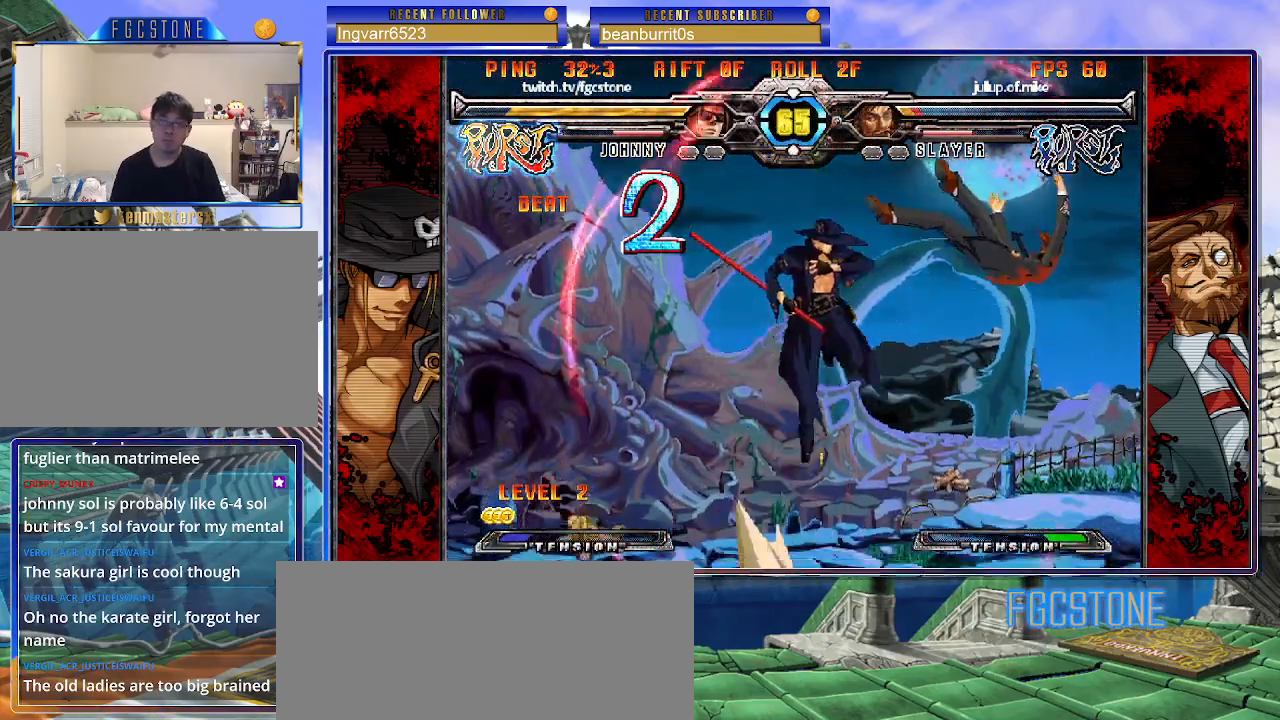
{"buttons": [], "left_stick": "left", "events": [[83, "left_stick", "up"], [217, "left_stick", "left"]]}
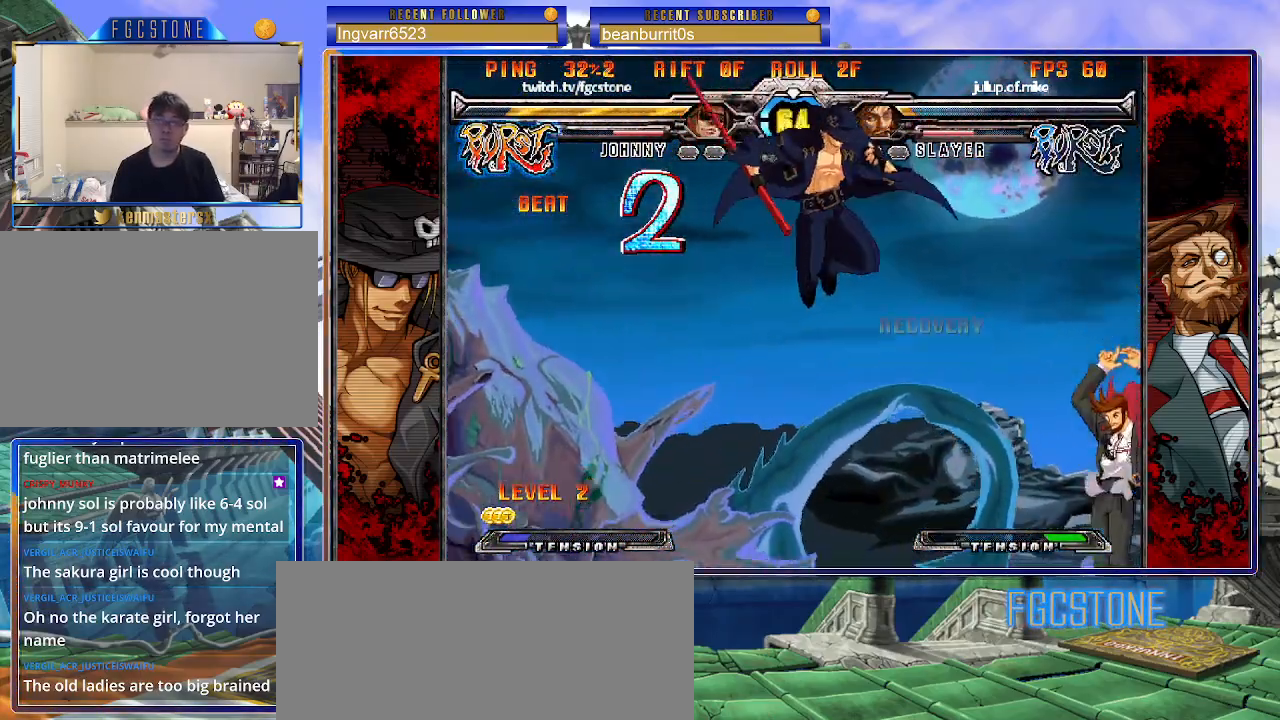
{"buttons": [], "left_stick": "center", "events": [[233, "left_stick", "down"], [300, "left_stick", "right"], [367, "HS", "down"], [417, "left_stick", "center"], [433, "HS", "up"]]}
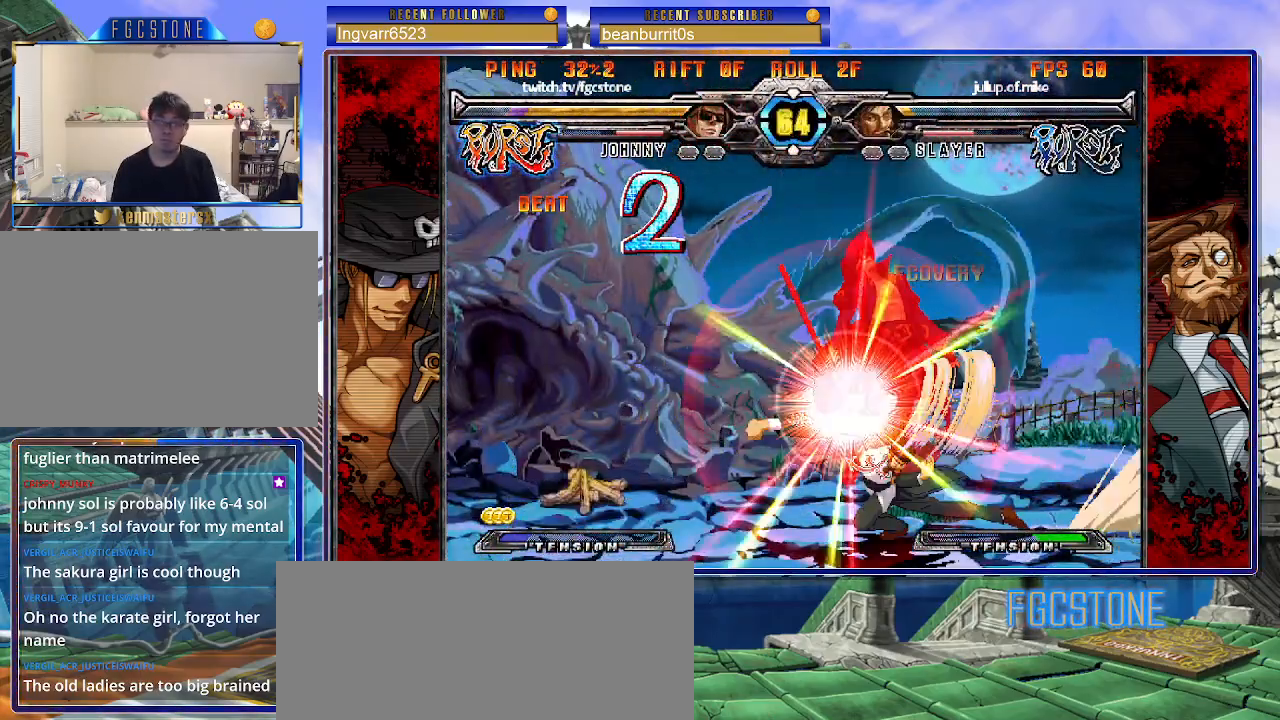
{"buttons": ["S"], "left_stick": "center", "events": [[367, "K", "down"], [400, "S", "down"], [450, "K", "up"]]}
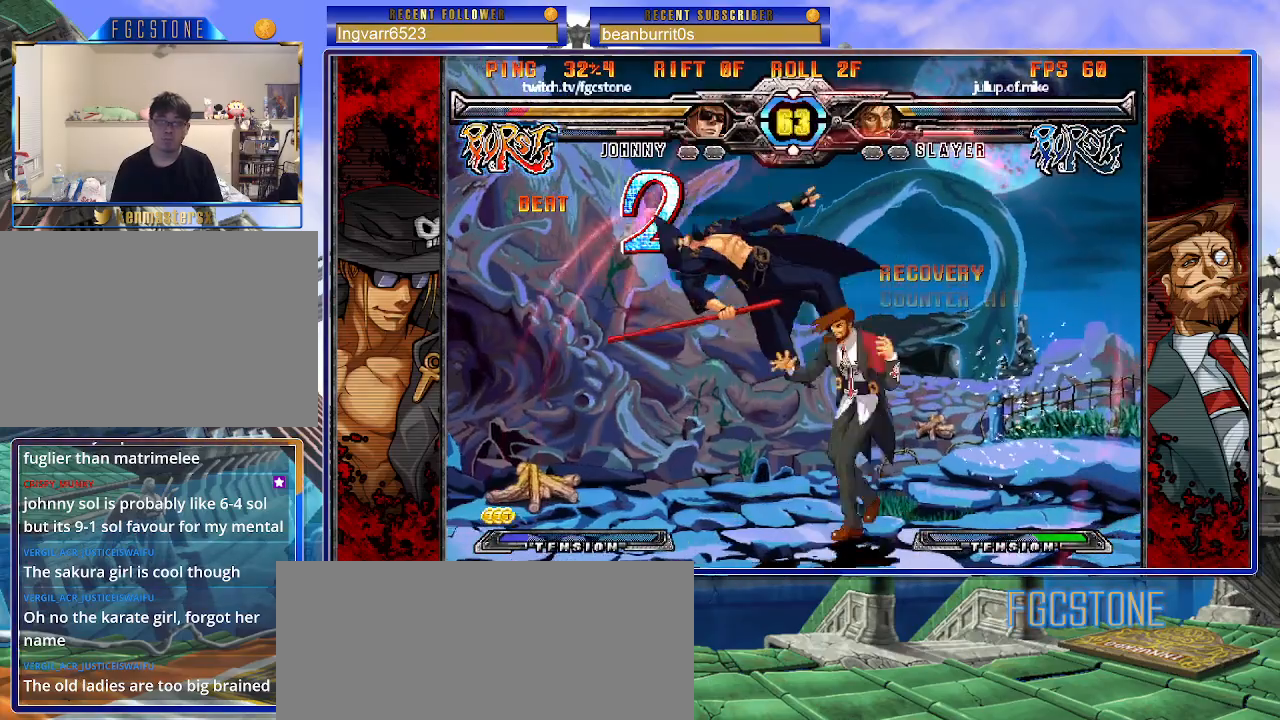
{"buttons": ["D", "HS"], "left_stick": "center", "events": [[17, "K", "down"], [17, "S", "up"], [100, "S", "down"], [133, "K", "up"], [133, "S", "up"], [417, "D", "down"], [417, "HS", "down"]]}
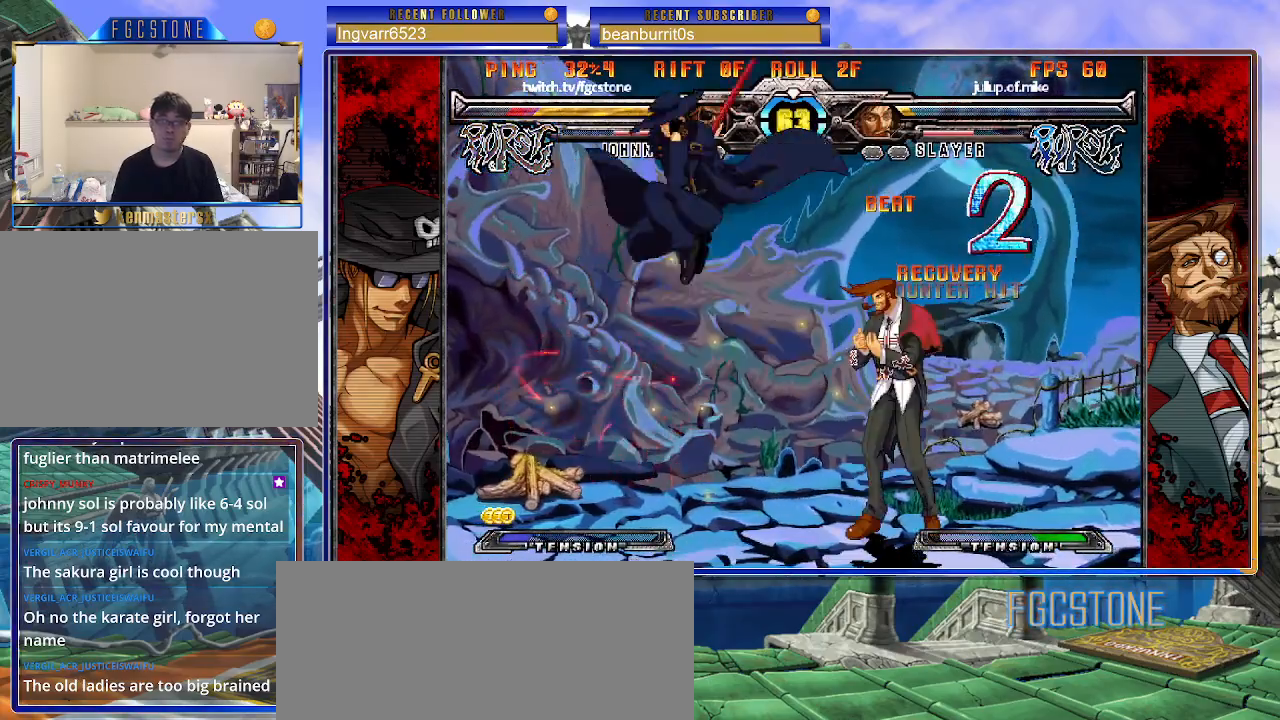
{"buttons": [], "left_stick": "center", "events": [[17, "HS", "up"], [33, "D", "up"]]}
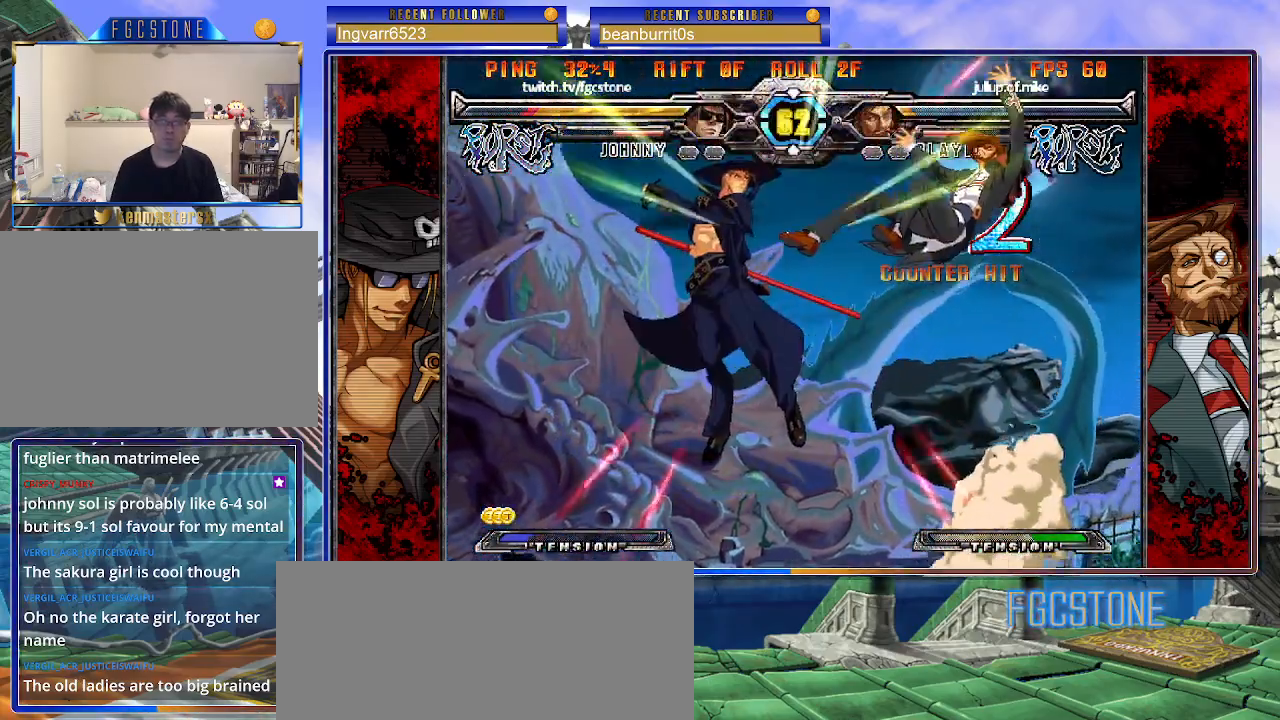
{"buttons": [], "left_stick": "right", "events": [[367, "left_stick", "right"]]}
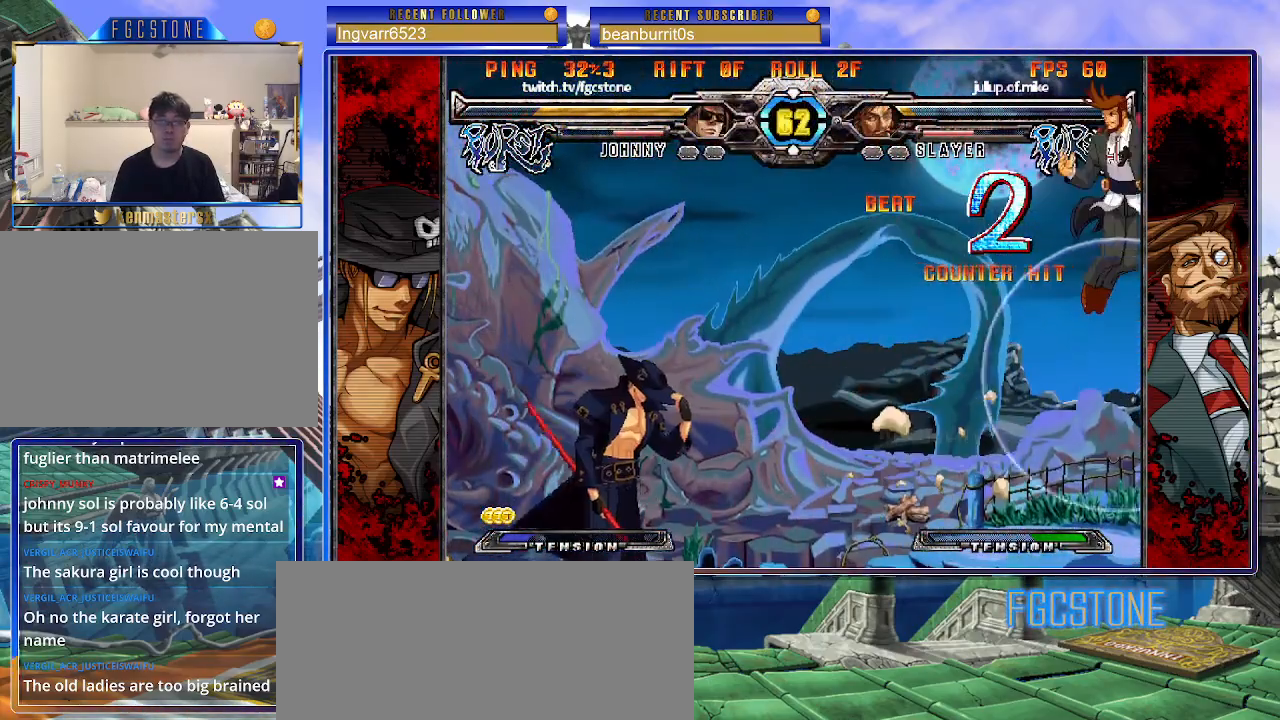
{"buttons": [], "left_stick": "right", "events": []}
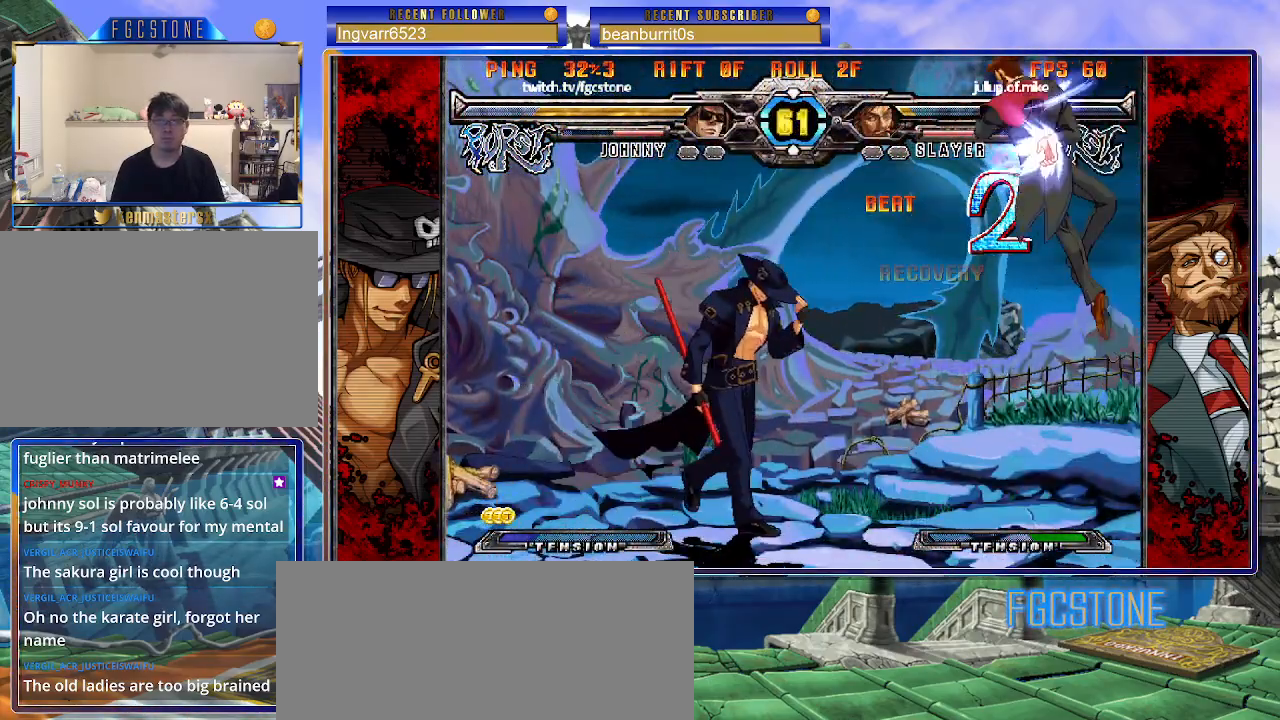
{"buttons": [], "left_stick": "left", "events": [[117, "left_stick", "left"]]}
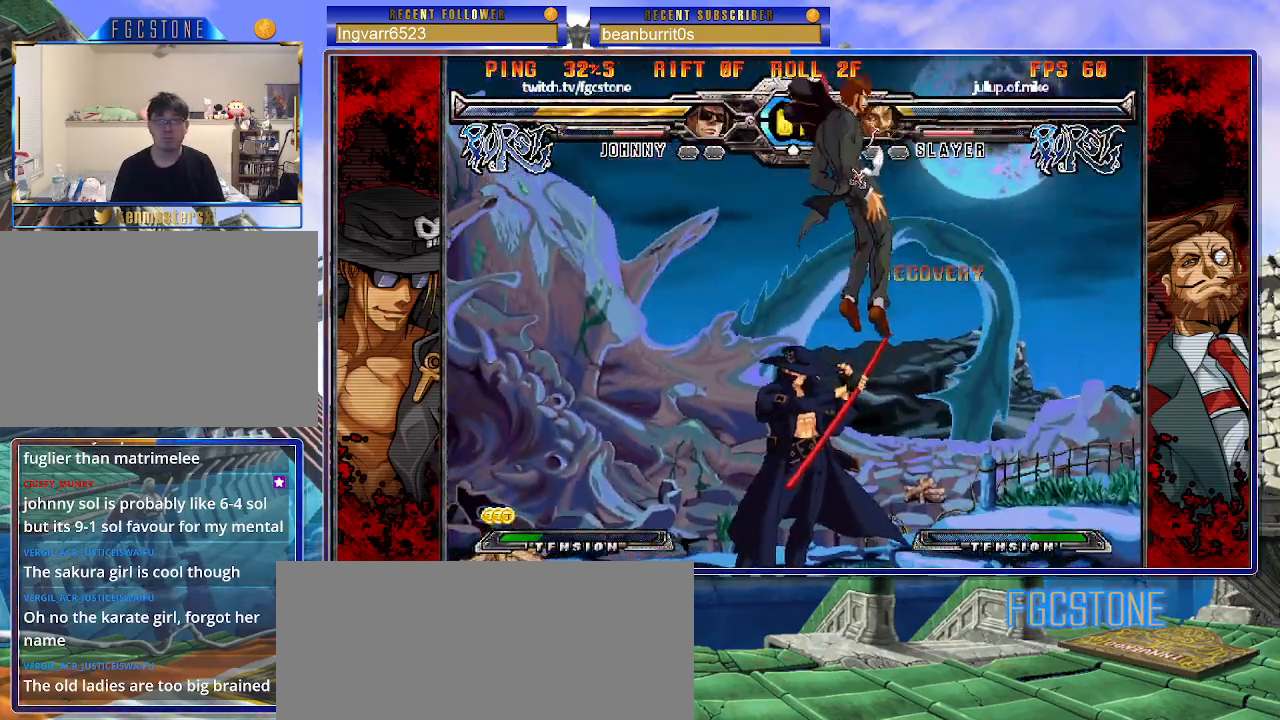
{"buttons": [], "left_stick": "left", "events": [[100, "K", "down"], [200, "K", "up"], [267, "S", "down"], [417, "S", "up"]]}
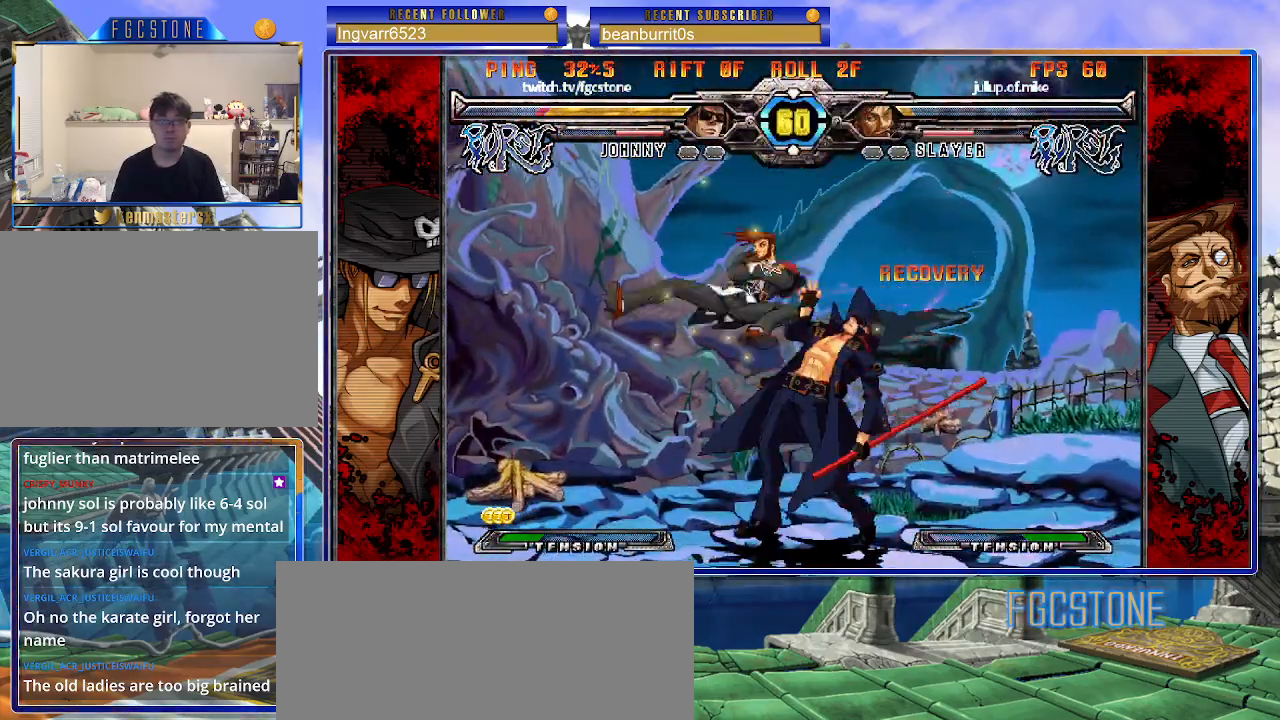
{"buttons": [], "left_stick": "down-right", "events": [[83, "left_stick", "center"], [133, "left_stick", "right"], [250, "left_stick", "down-right"], [333, "HS", "down"], [500, "HS", "up"]]}
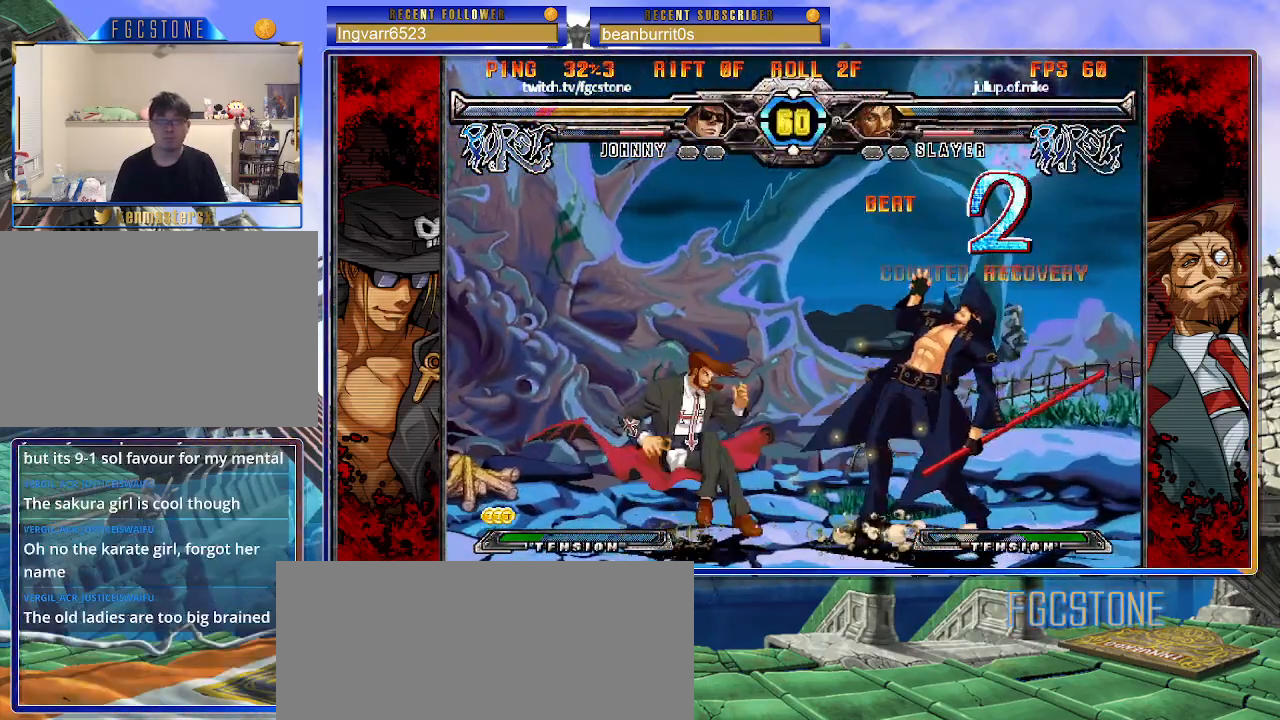
{"buttons": [], "left_stick": "down-right", "events": [[150, "HS", "down"], [300, "HS", "up"]]}
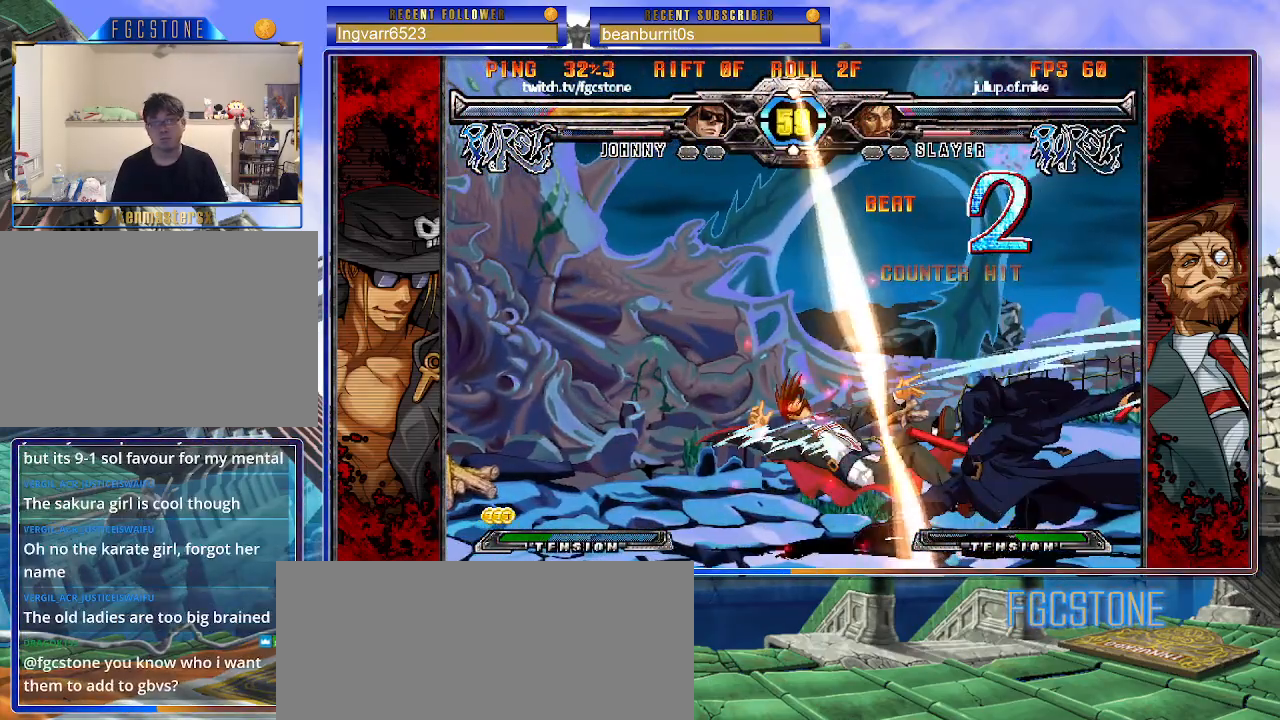
{"buttons": [], "left_stick": "down-right", "events": []}
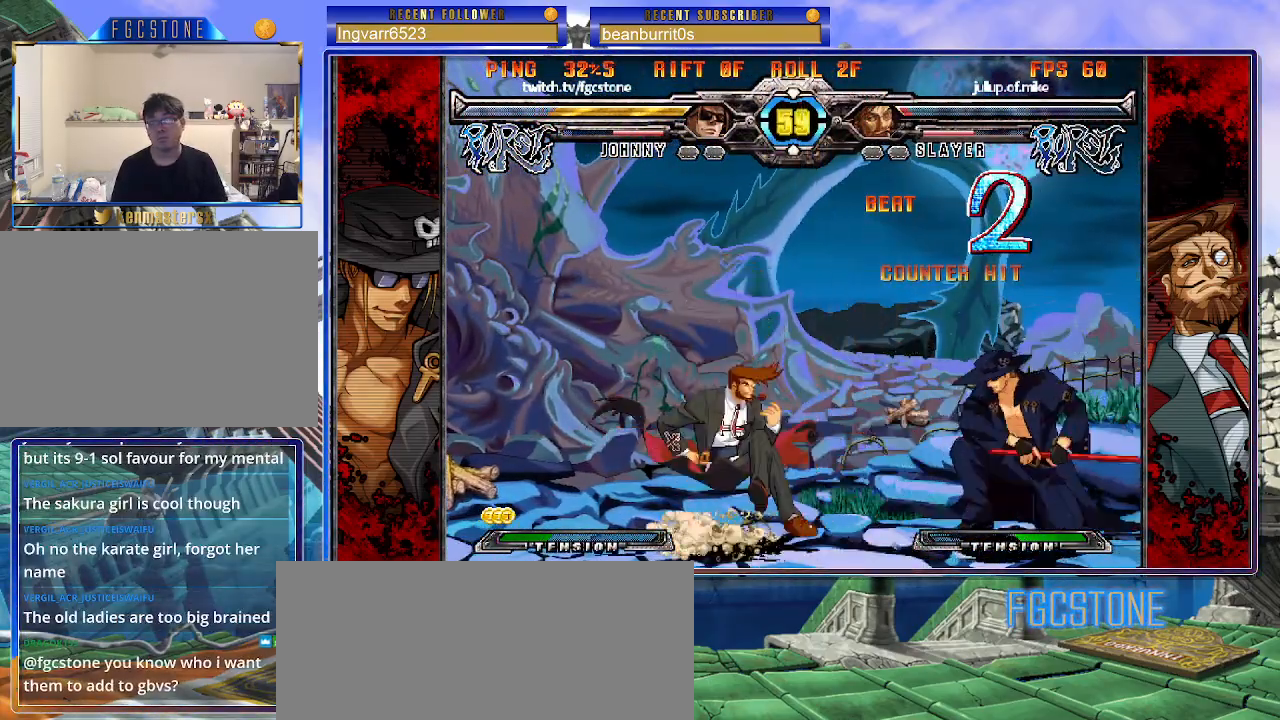
{"buttons": [], "left_stick": "down-right", "events": []}
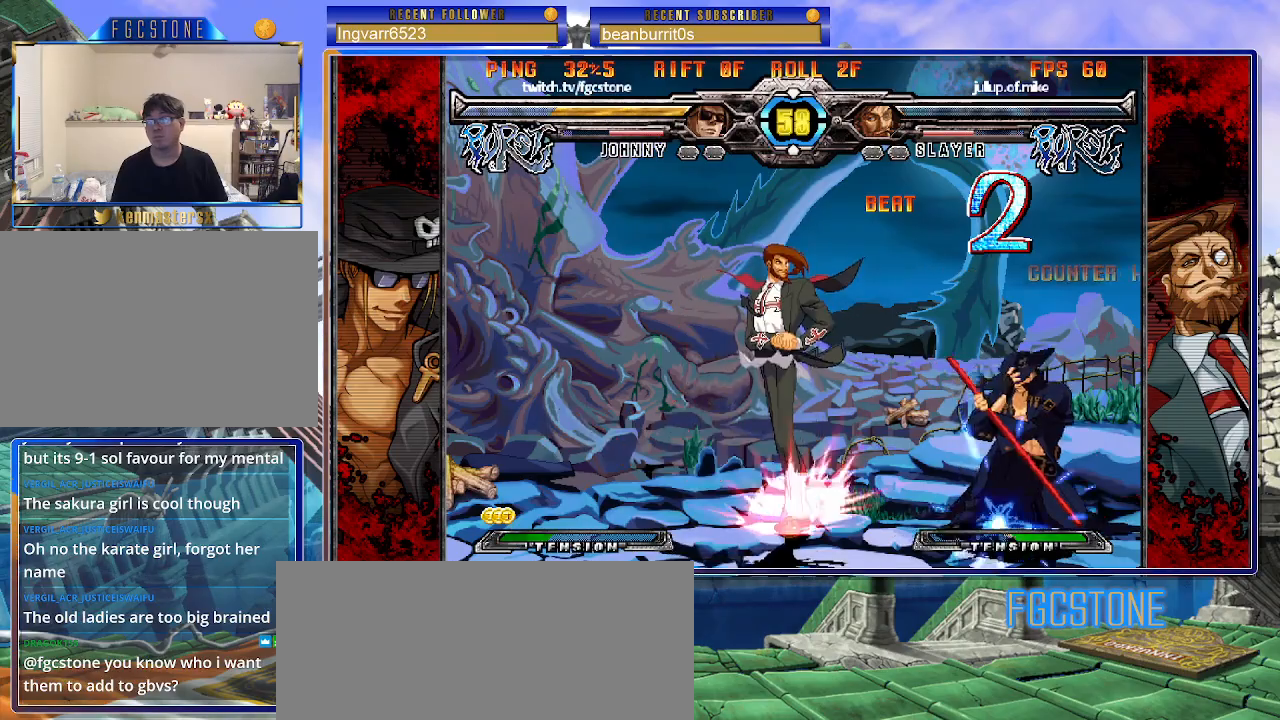
{"buttons": [], "left_stick": "up-left", "events": [[400, "left_stick", "up-left"]]}
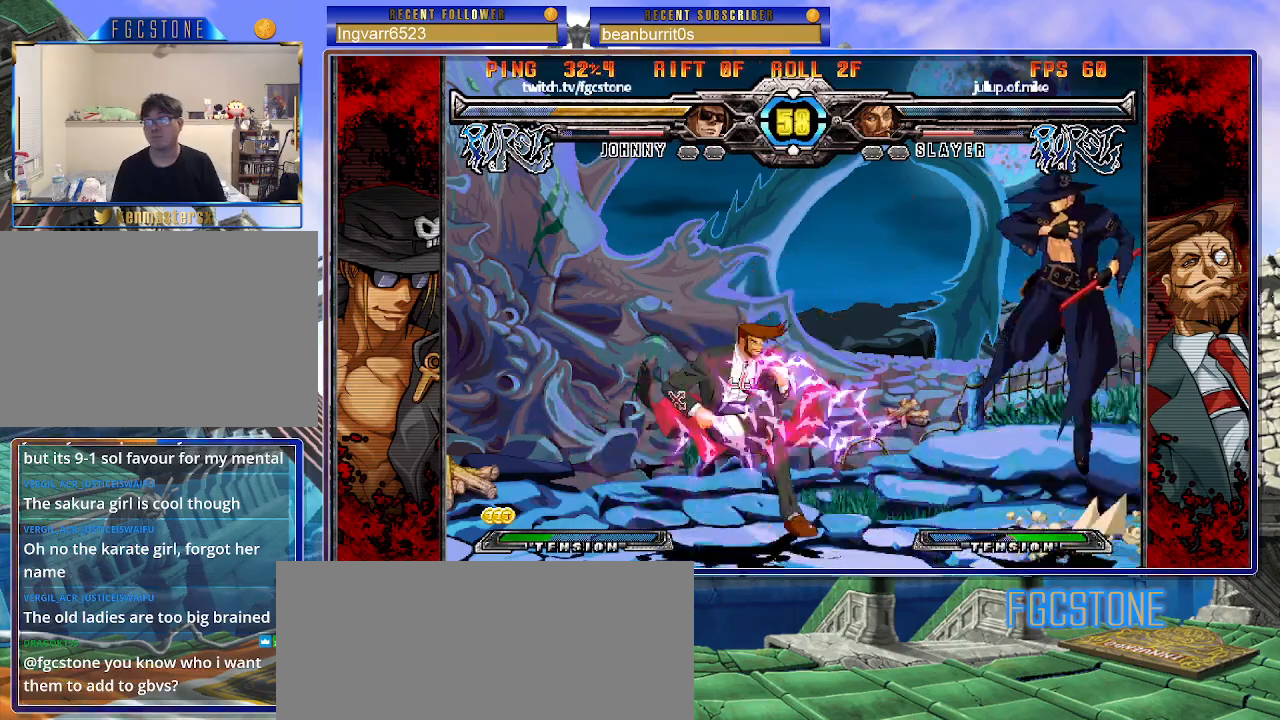
{"buttons": [], "left_stick": "right", "events": [[100, "left_stick", "center"], [200, "left_stick", "up-left"], [450, "left_stick", "center"], [500, "left_stick", "right"]]}
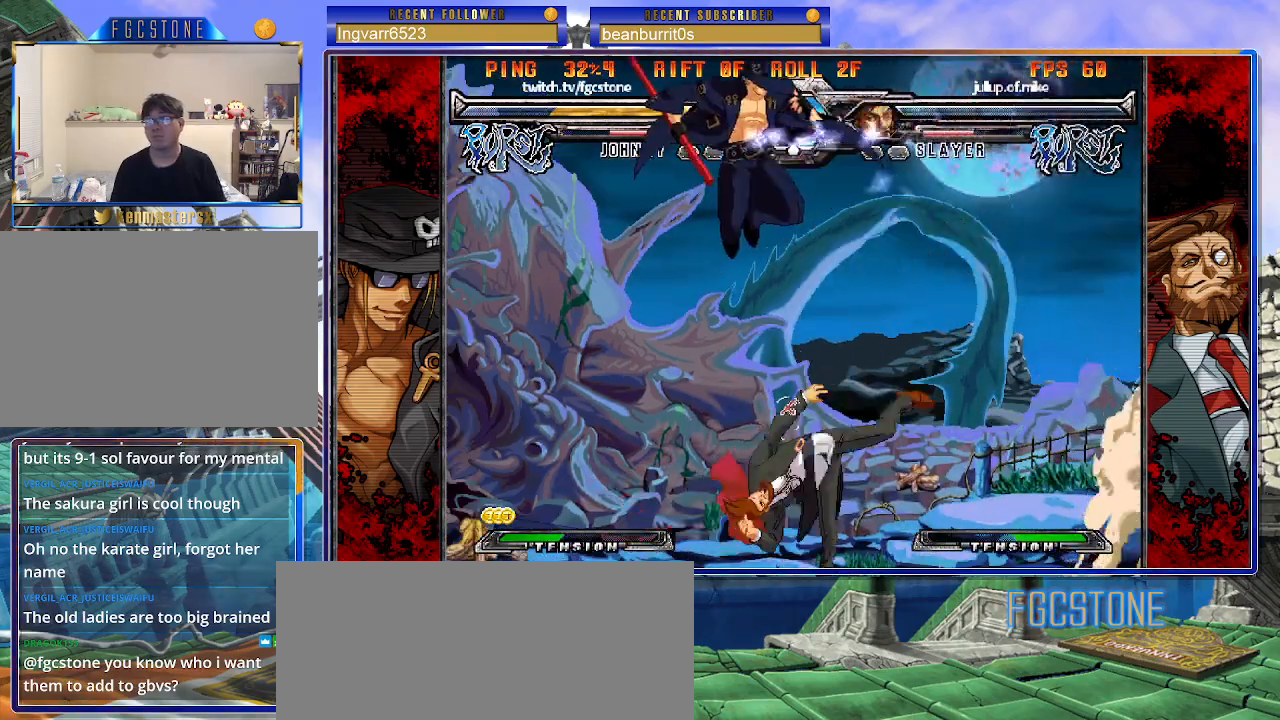
{"buttons": [], "left_stick": "center", "events": [[117, "K", "down"], [217, "left_stick", "center"], [233, "K", "up"], [283, "left_stick", "left"], [450, "left_stick", "center"]]}
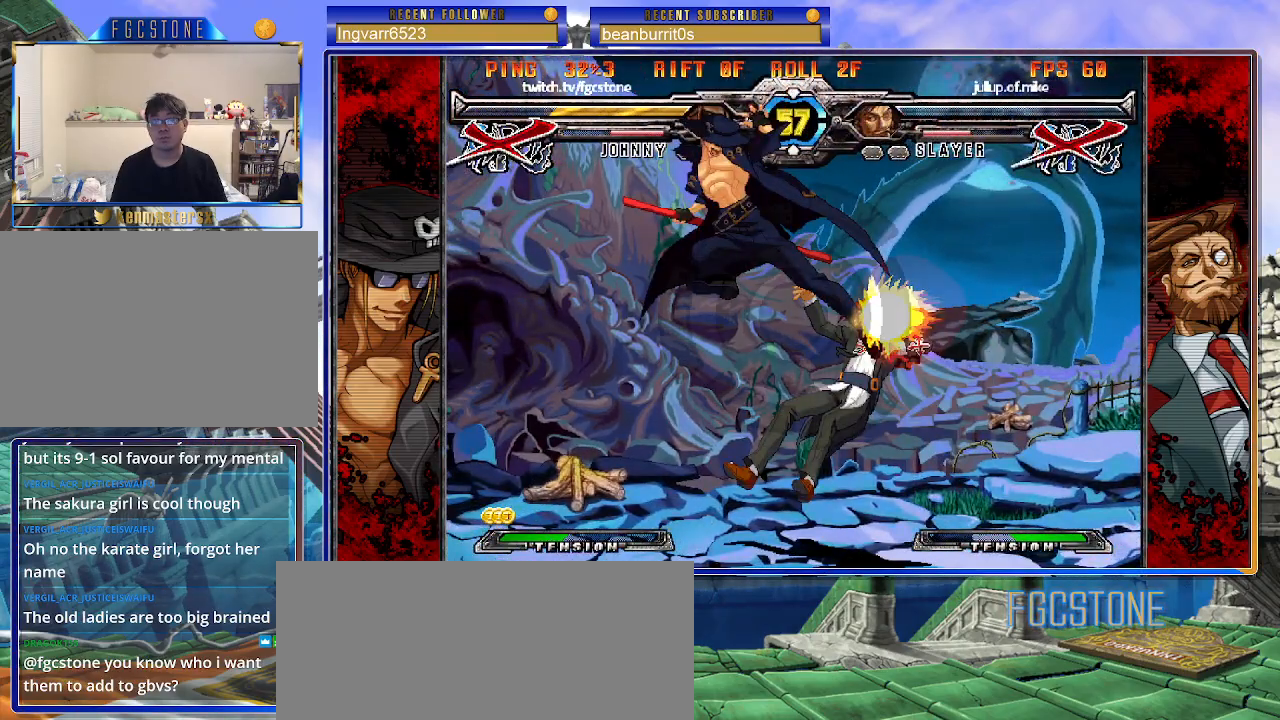
{"buttons": [], "left_stick": "center", "events": [[67, "left_stick", "right"], [117, "left_stick", "center"]]}
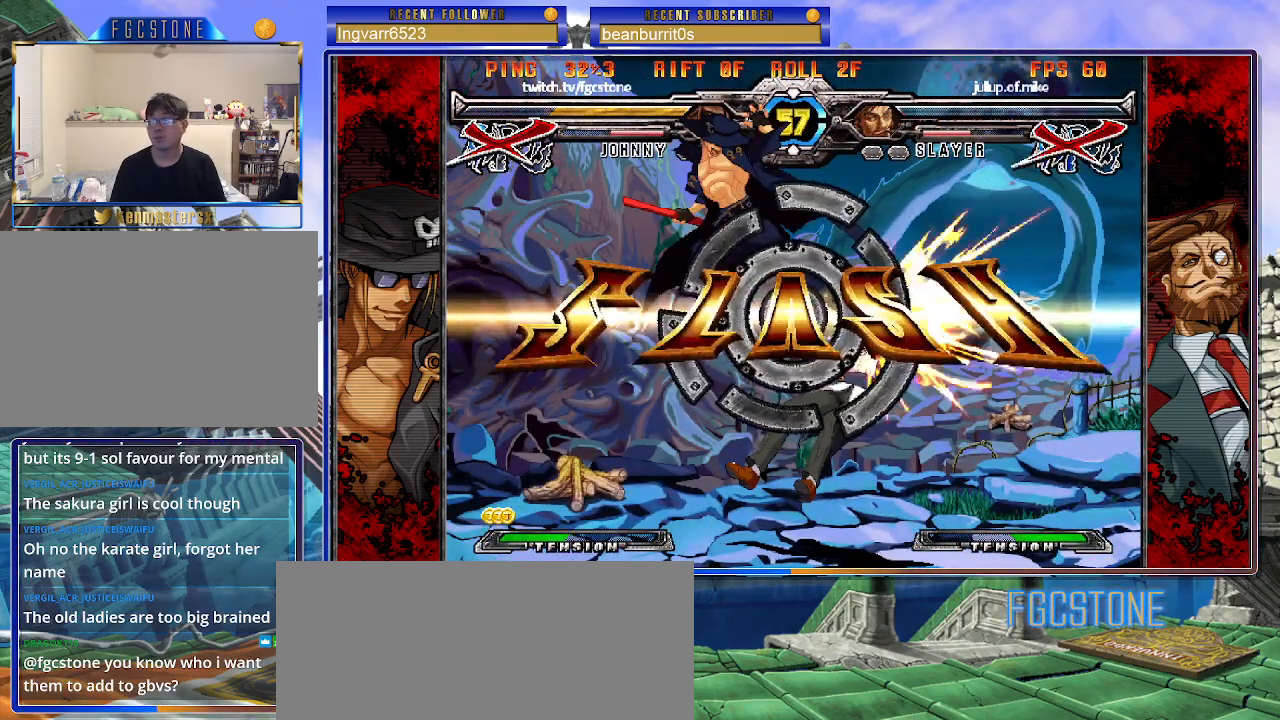
{"buttons": [], "left_stick": "center", "events": []}